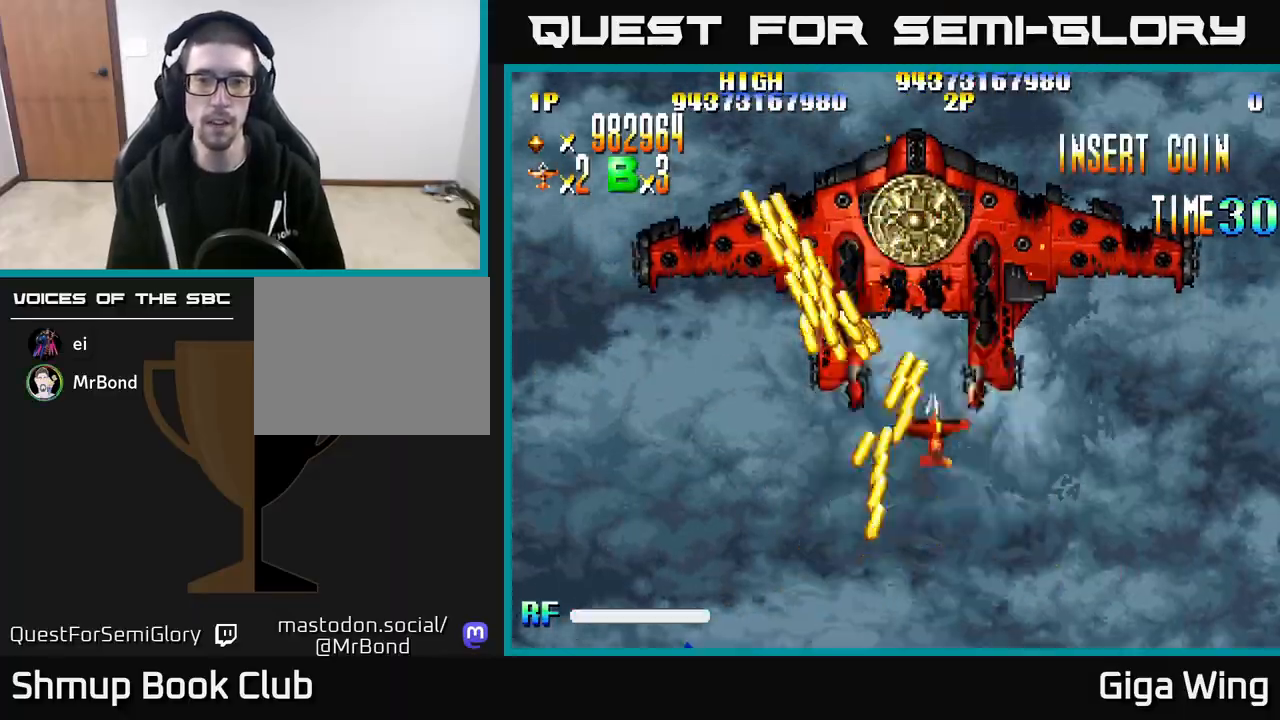
Gameplay with a controller (Xbox layout); each line is a JSON object with the inputs held at the frame after it. "events" lists button and stick changes between this image and that frame as [ms after this image, input, new state], when the widget could be followed in between.
{"buttons": ["A", "DPAD_RIGHT"], "left_stick": "center", "right_stick": "center", "events": [[100, "DPAD_LEFT", "up"], [350, "DPAD_LEFT", "down"], [367, "DPAD_UP", "up"], [400, "DPAD_LEFT", "up"], [450, "DPAD_RIGHT", "down"]]}
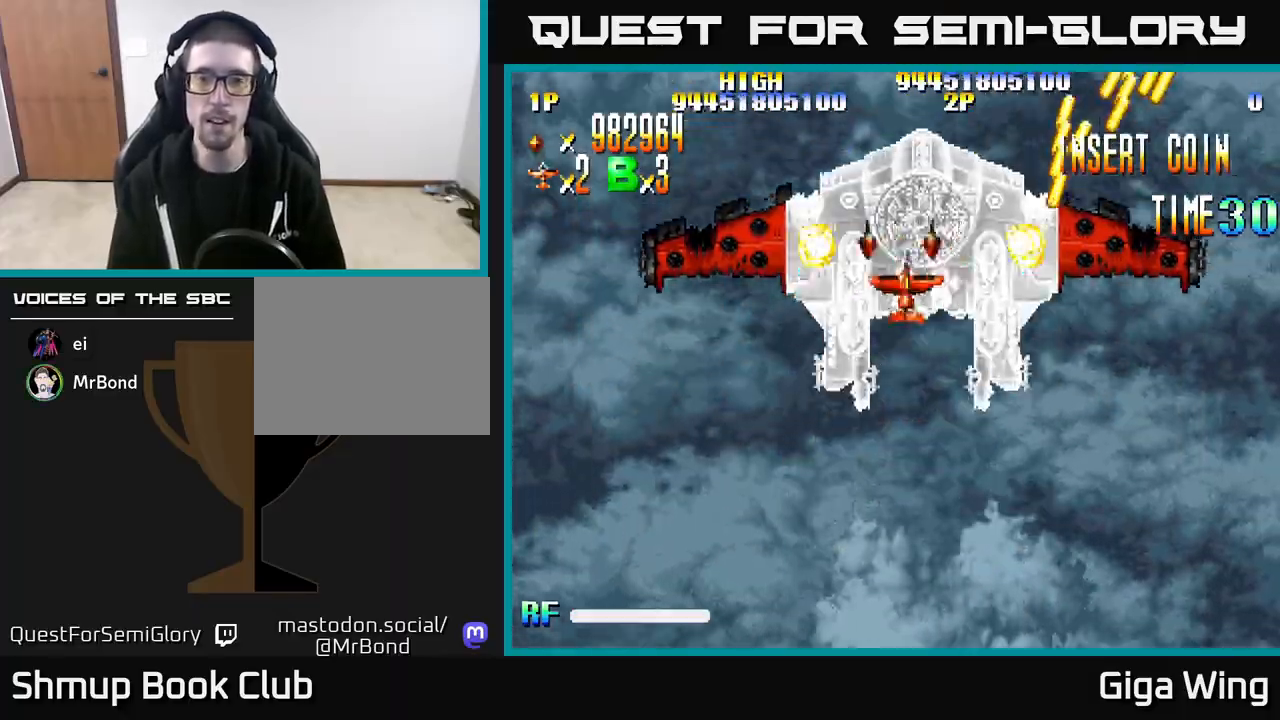
{"buttons": ["A", "R2", "DPAD_DOWN"], "left_stick": "center", "right_stick": "center", "events": [[67, "DPAD_UP", "down"], [100, "DPAD_RIGHT", "up"], [200, "DPAD_LEFT", "down"], [200, "DPAD_UP", "up"], [217, "DPAD_LEFT", "up"], [233, "DPAD_DOWN", "down"], [267, "DPAD_RIGHT", "down"], [333, "DPAD_RIGHT", "up"], [483, "R2", "down"]]}
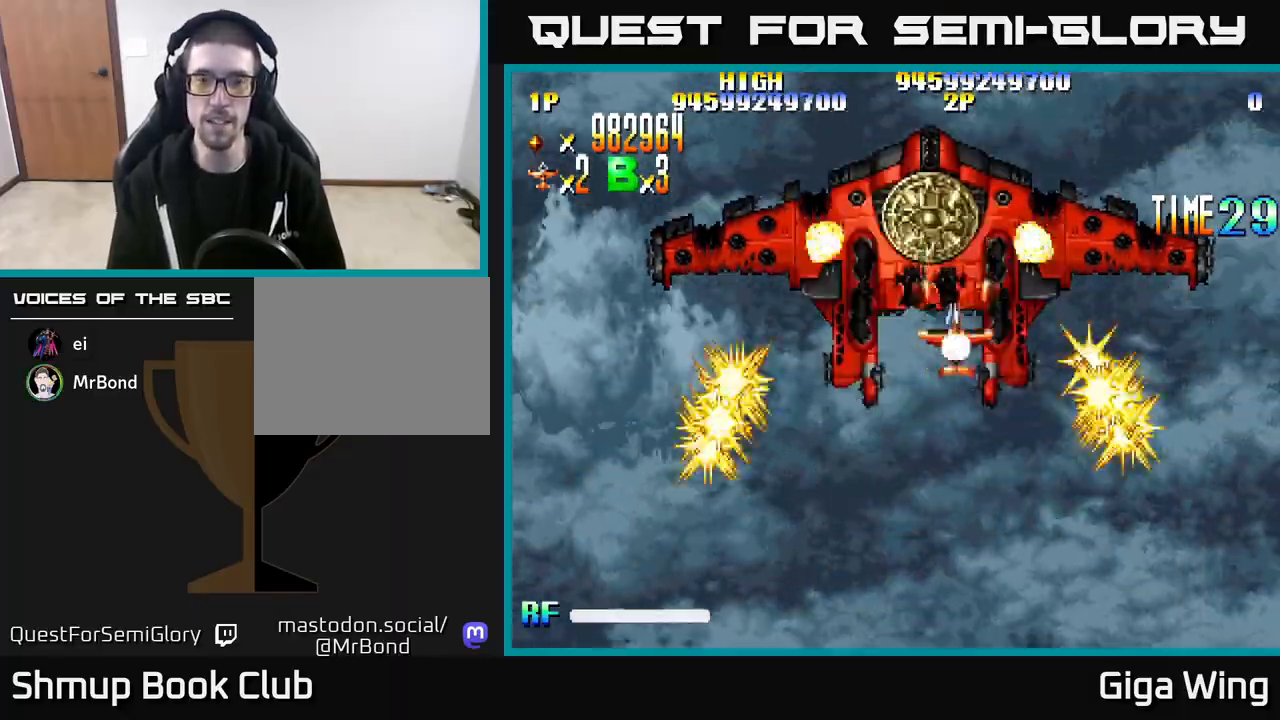
{"buttons": ["R2"], "left_stick": "center", "right_stick": "center", "events": [[67, "A", "up"], [500, "DPAD_DOWN", "up"]]}
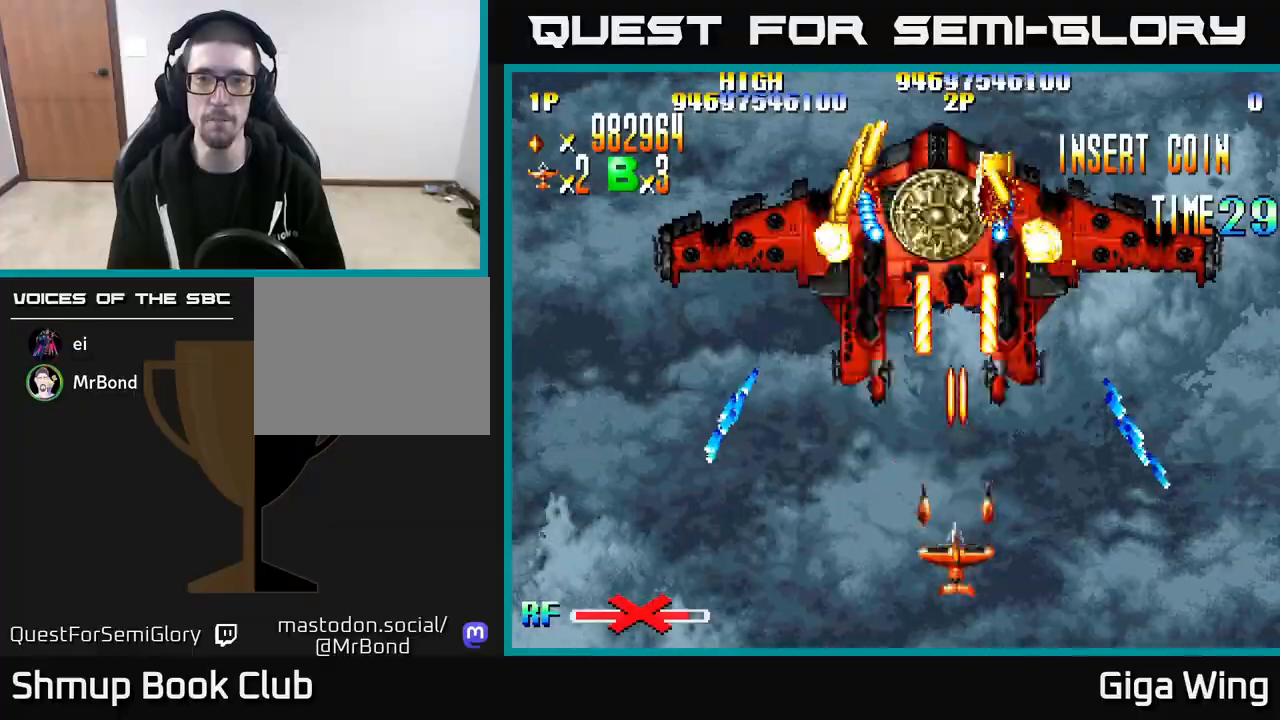
{"buttons": ["R2", "DPAD_DOWN"], "left_stick": "center", "right_stick": "center", "events": [[50, "DPAD_UP", "down"], [167, "DPAD_RIGHT", "down"], [217, "DPAD_RIGHT", "up"], [267, "DPAD_UP", "up"], [317, "DPAD_DOWN", "down"]]}
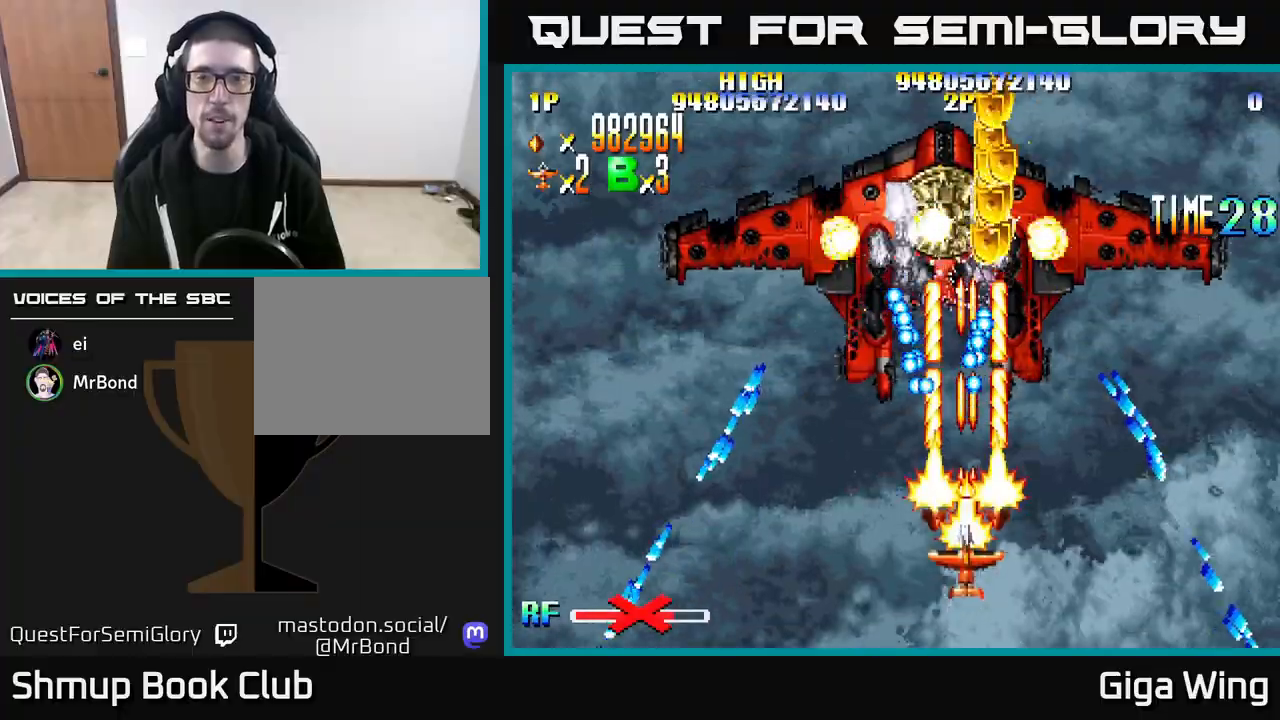
{"buttons": ["R2", "DPAD_UP", "DPAD_LEFT"], "left_stick": "center", "right_stick": "center", "events": [[283, "DPAD_DOWN", "up"], [317, "DPAD_LEFT", "down"], [433, "DPAD_UP", "down"]]}
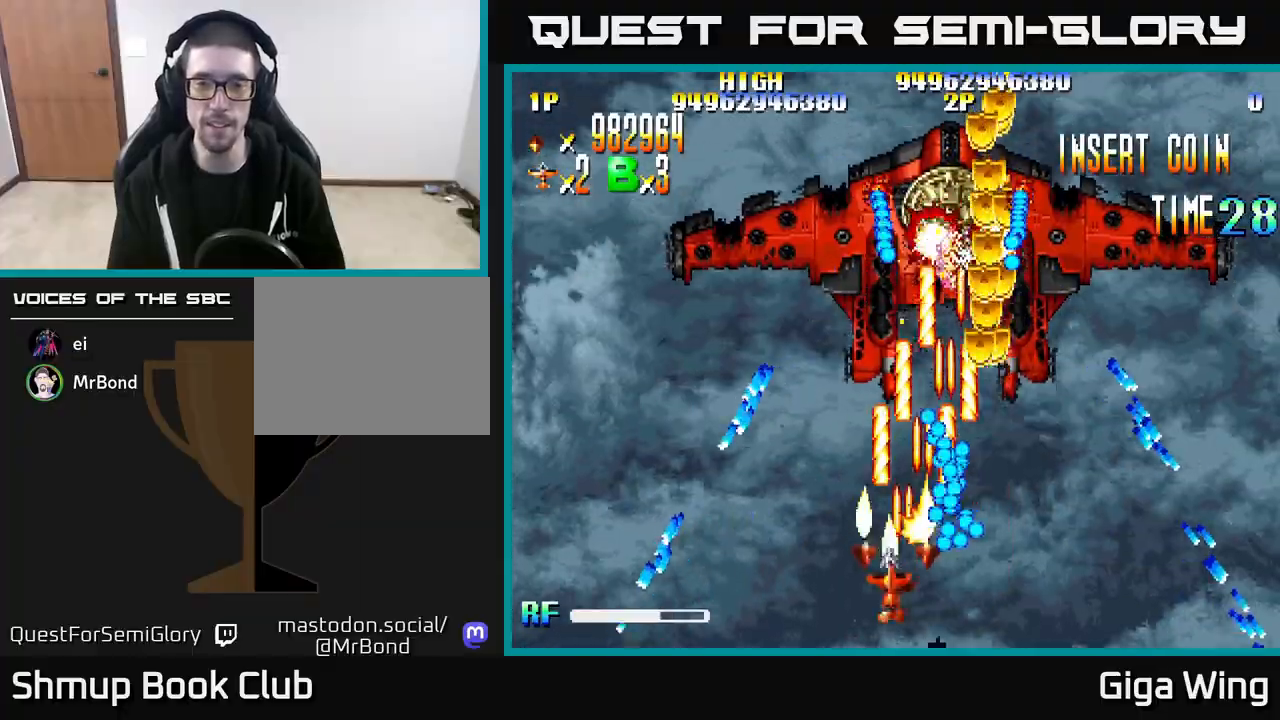
{"buttons": ["R2", "DPAD_DOWN", "DPAD_RIGHT"], "left_stick": "center", "right_stick": "center", "events": [[133, "DPAD_LEFT", "up"], [233, "DPAD_RIGHT", "down"], [300, "DPAD_UP", "up"], [417, "DPAD_DOWN", "down"]]}
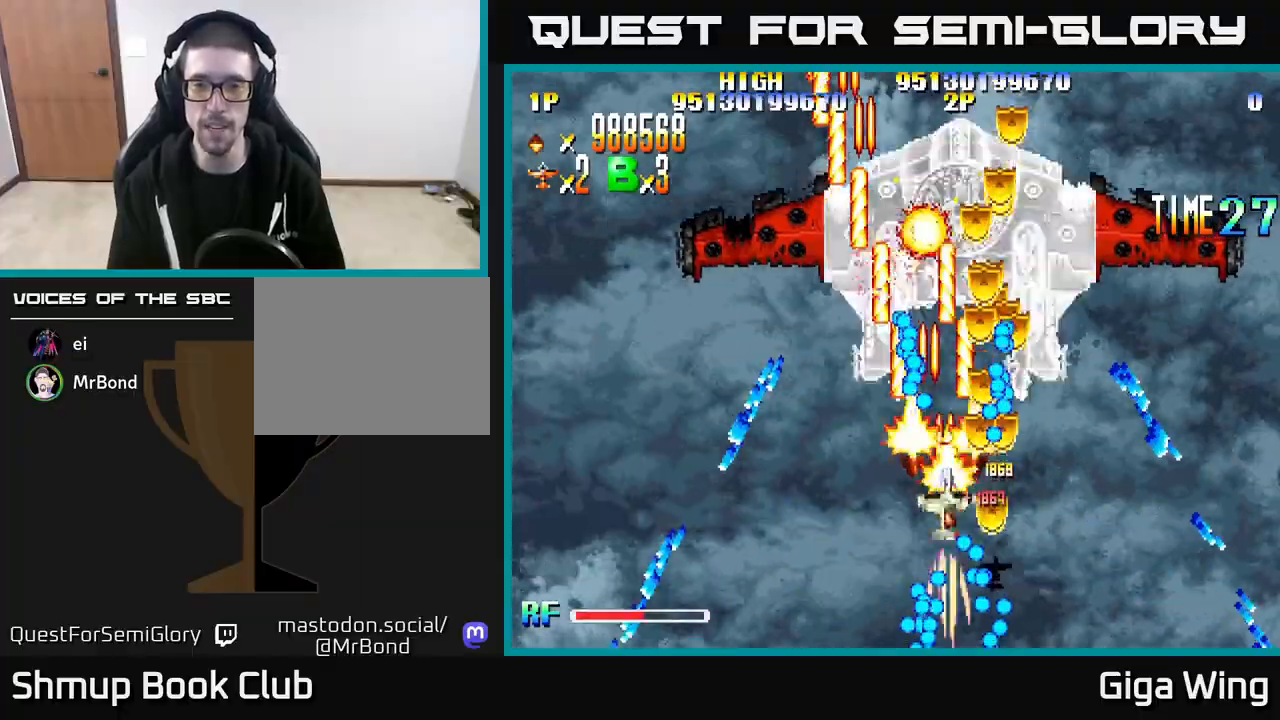
{"buttons": ["R2", "DPAD_RIGHT"], "left_stick": "center", "right_stick": "center", "events": [[117, "DPAD_DOWN", "up"], [300, "DPAD_RIGHT", "up"], [333, "DPAD_LEFT", "down"], [467, "DPAD_LEFT", "up"], [483, "DPAD_RIGHT", "down"]]}
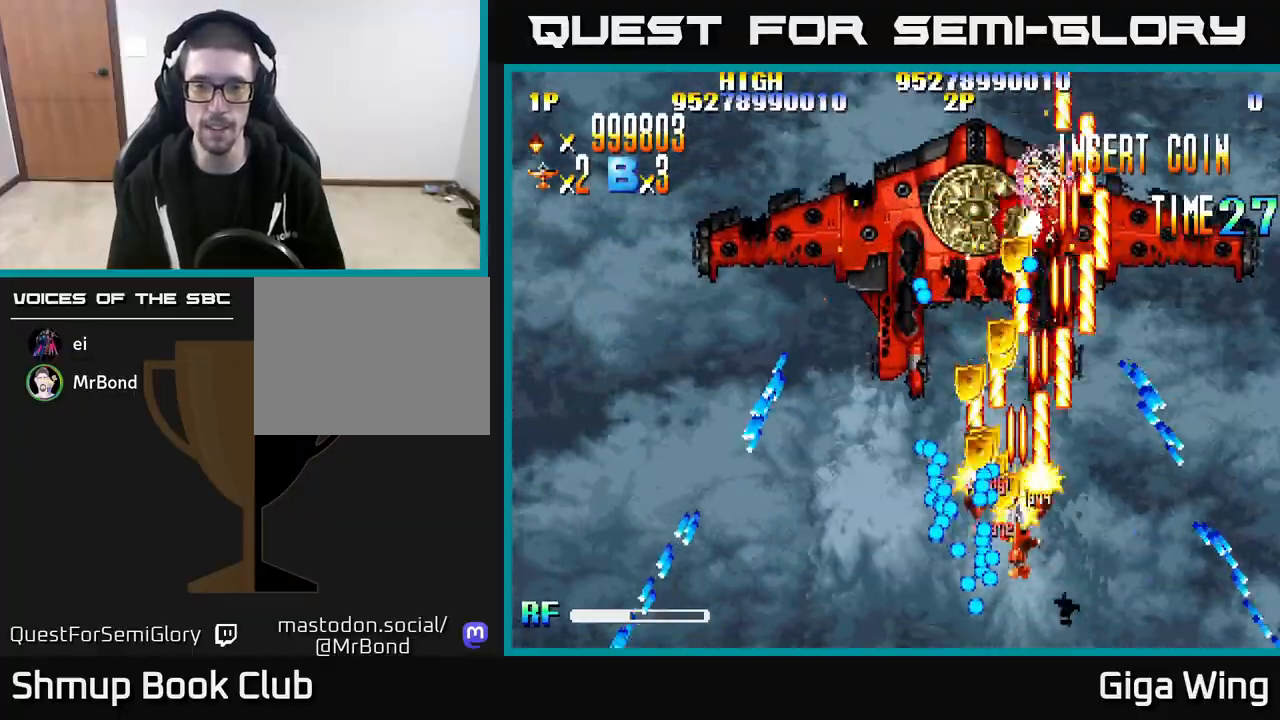
{"buttons": ["R2", "DPAD_LEFT"], "left_stick": "center", "right_stick": "center"}
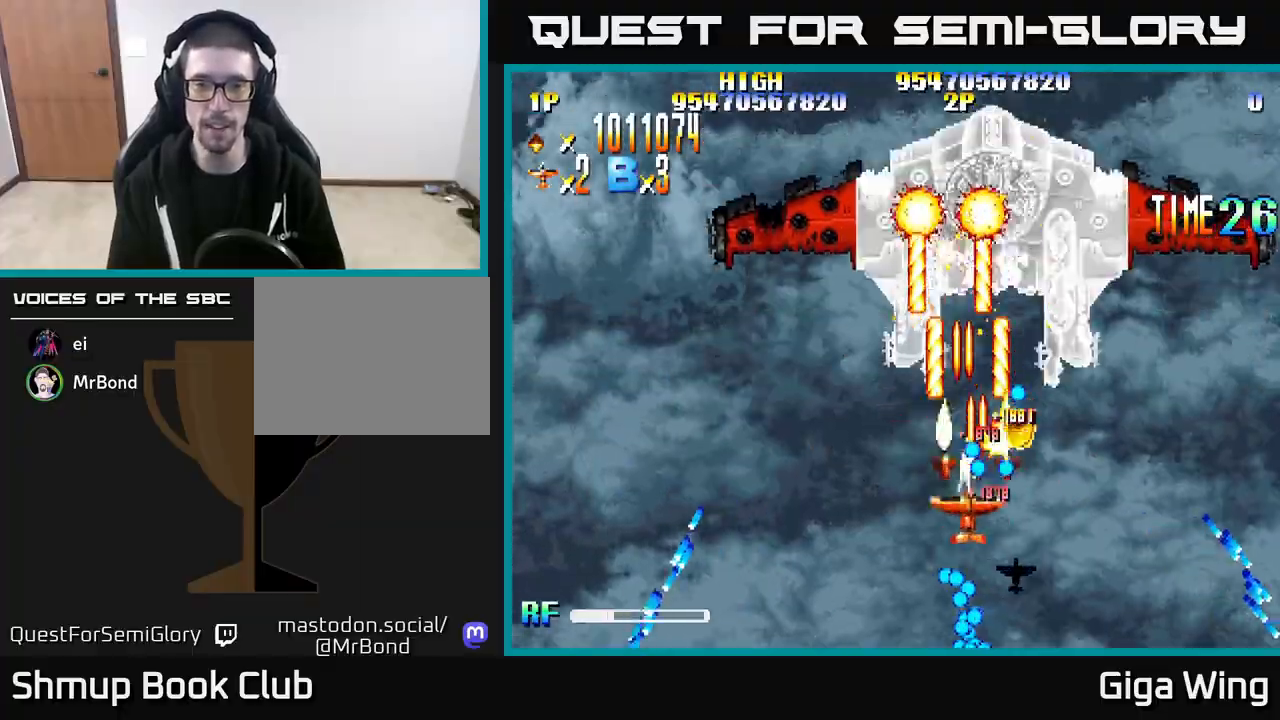
{"buttons": ["R2", "DPAD_UP"], "left_stick": "center", "right_stick": "center", "events": [[17, "DPAD_DOWN", "down"], [117, "DPAD_DOWN", "up"], [250, "DPAD_LEFT", "up"], [283, "DPAD_RIGHT", "down"], [417, "DPAD_UP", "down"], [450, "DPAD_RIGHT", "up"]]}
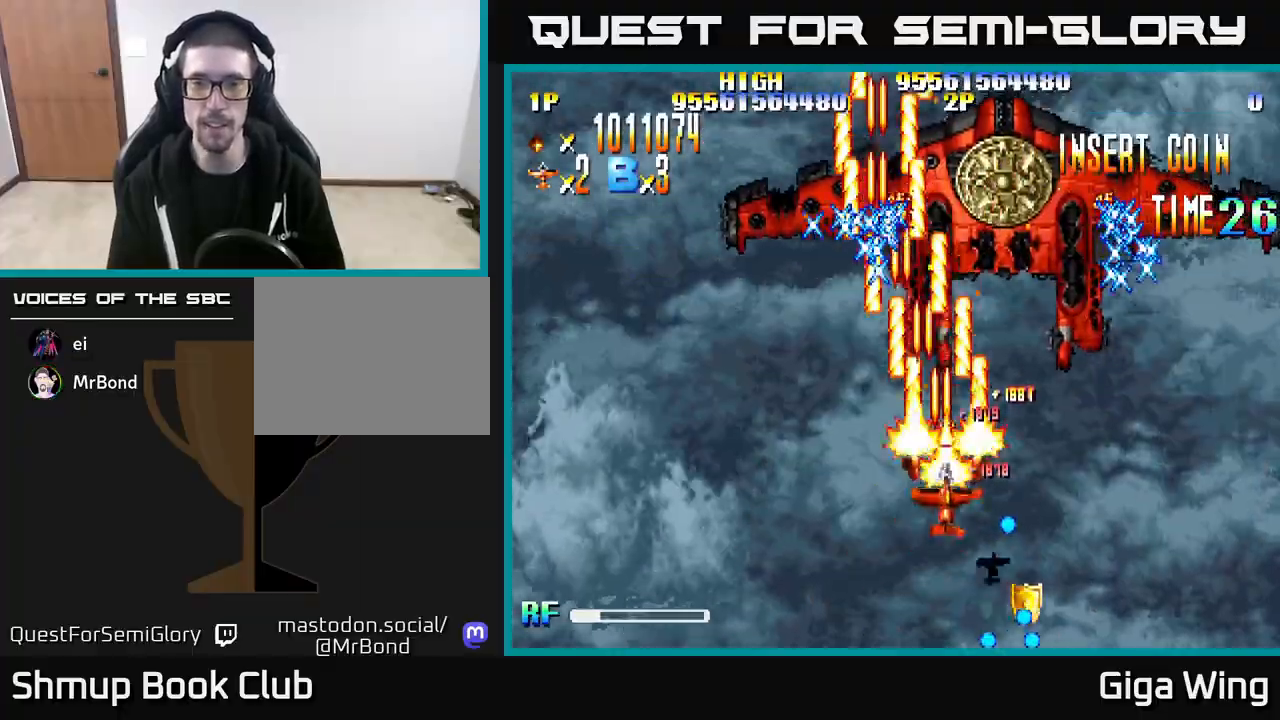
{"buttons": ["R2", "DPAD_UP"], "left_stick": "center", "right_stick": "center", "events": [[50, "DPAD_RIGHT", "down"], [50, "DPAD_UP", "up"], [167, "DPAD_DOWN", "down"], [217, "DPAD_RIGHT", "up"], [383, "DPAD_DOWN", "up"], [400, "DPAD_RIGHT", "down"], [467, "DPAD_RIGHT", "up"], [500, "DPAD_UP", "down"]]}
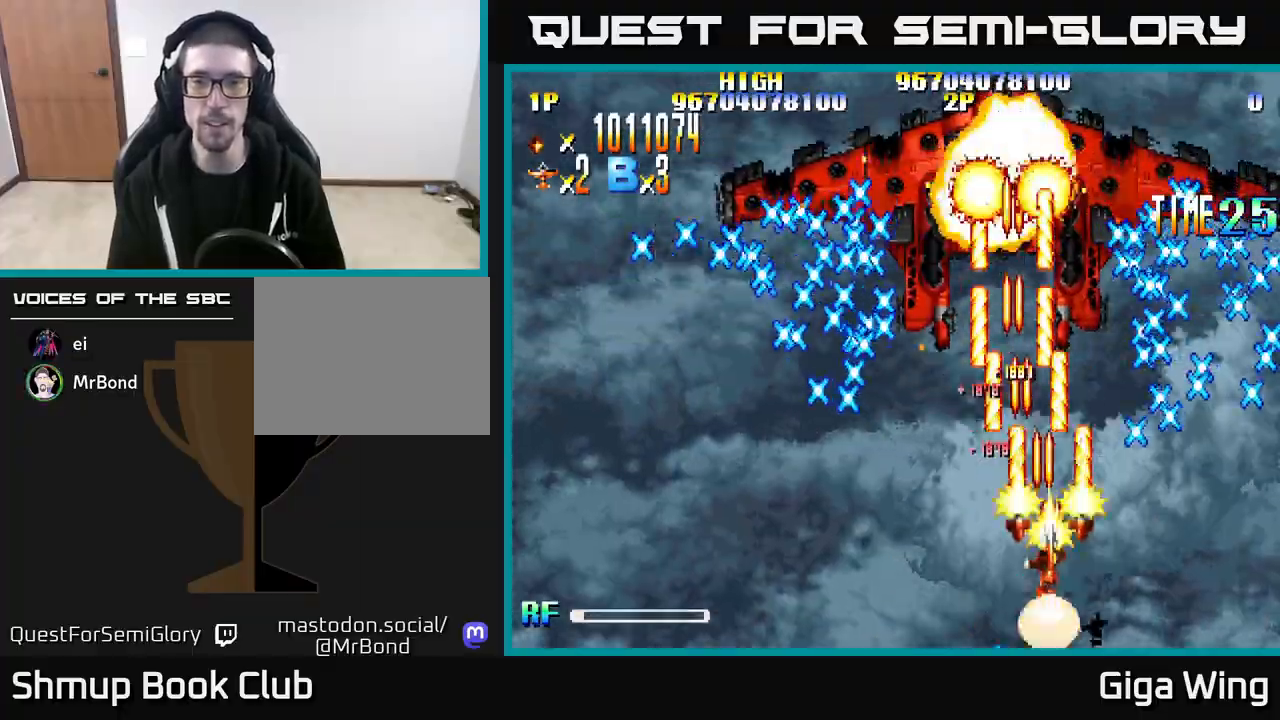
{"buttons": ["R2"], "left_stick": "center", "right_stick": "center", "events": [[33, "DPAD_UP", "up"], [50, "DPAD_LEFT", "down"], [183, "DPAD_DOWN", "down"], [200, "DPAD_LEFT", "up"], [283, "DPAD_DOWN", "up"]]}
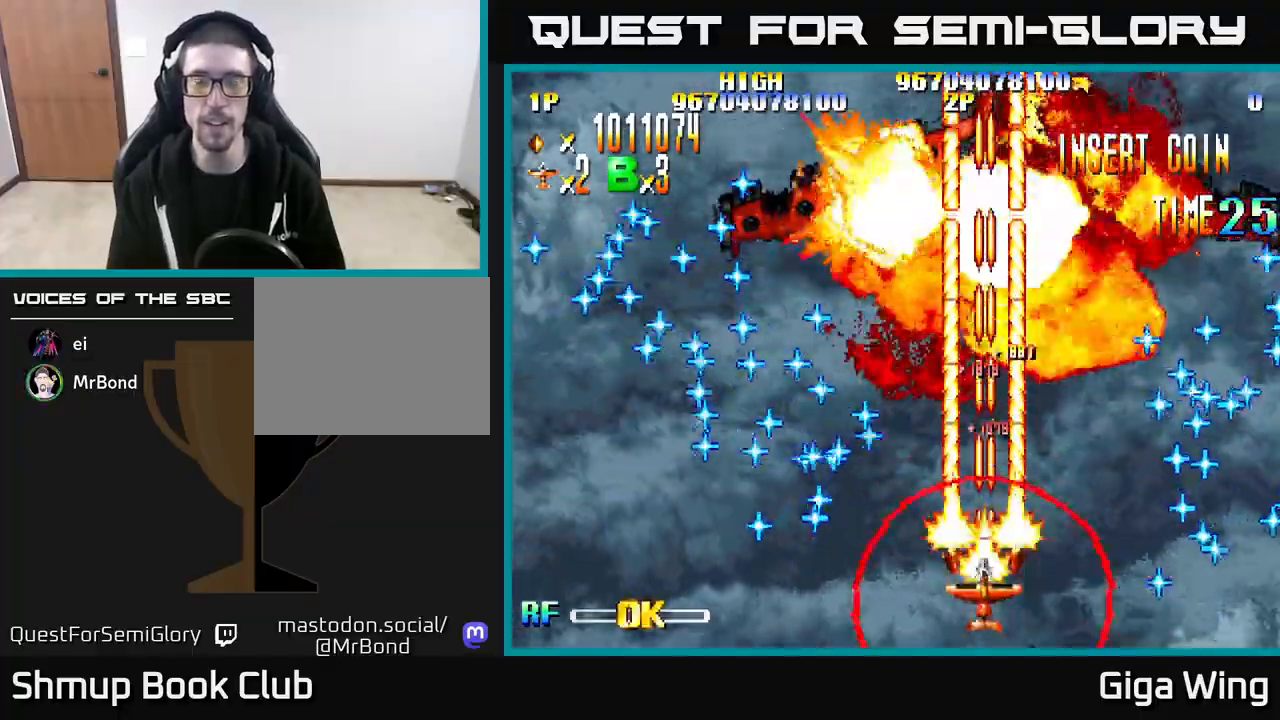
{"buttons": ["R2"], "left_stick": "center", "right_stick": "center", "events": [[183, "DPAD_UP", "down"], [433, "DPAD_UP", "up"]]}
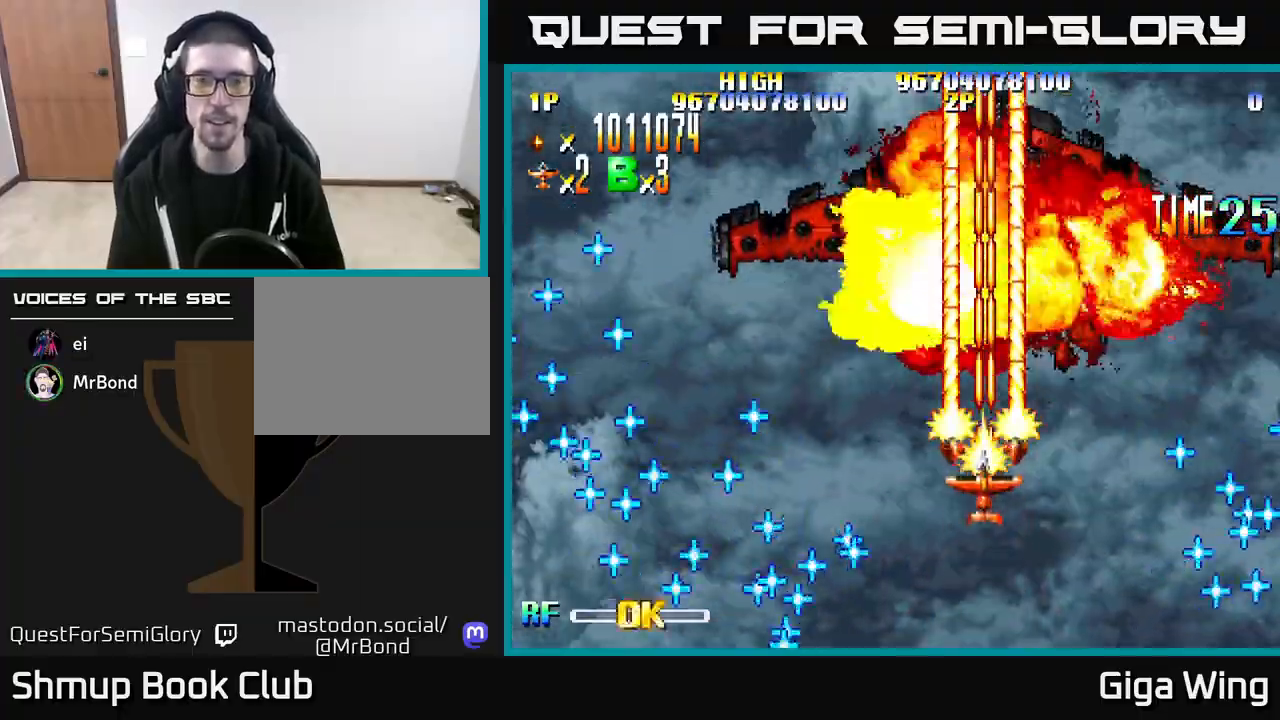
{"buttons": ["R2"], "left_stick": "center", "right_stick": "center", "events": [[233, "DPAD_DOWN", "down"], [250, "DPAD_RIGHT", "down"], [367, "DPAD_RIGHT", "up"], [467, "DPAD_DOWN", "up"]]}
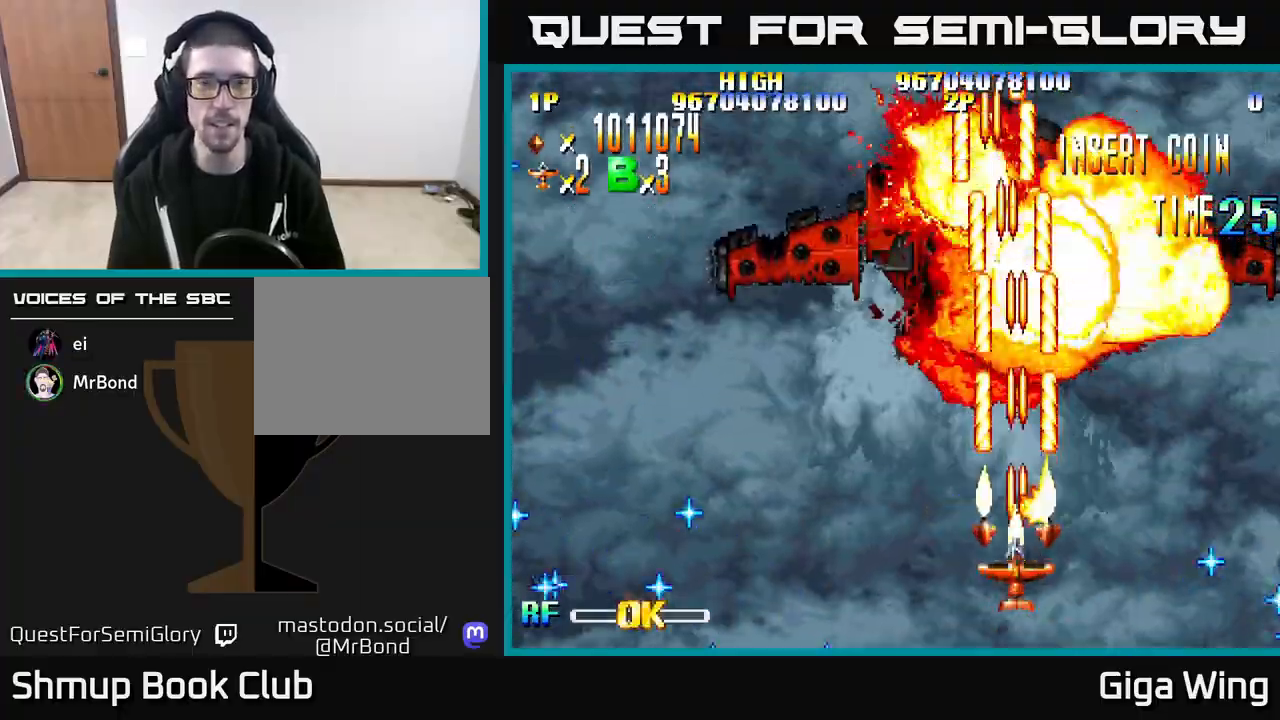
{"buttons": ["R2", "DPAD_LEFT"], "left_stick": "center", "right_stick": "center", "events": [[217, "DPAD_RIGHT", "down"], [400, "DPAD_RIGHT", "up"], [450, "DPAD_LEFT", "down"]]}
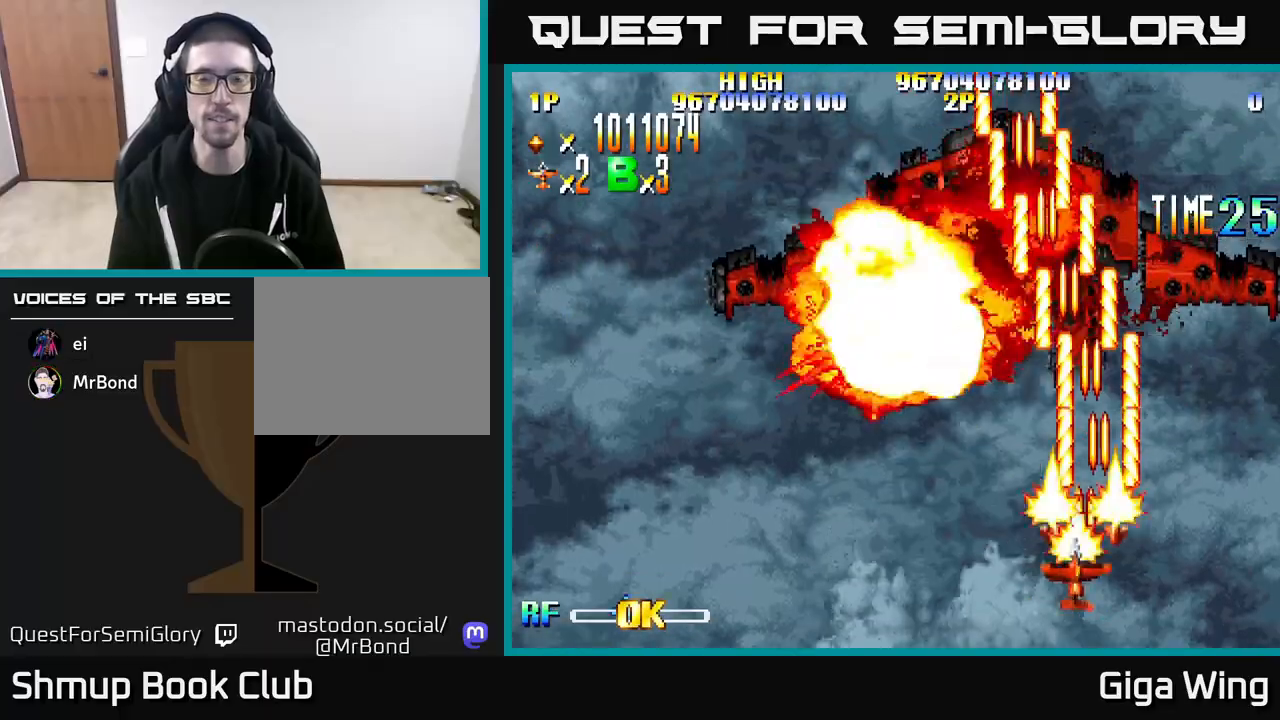
{"buttons": ["R2", "DPAD_RIGHT"], "left_stick": "center", "right_stick": "center", "events": [[417, "DPAD_DOWN", "down"], [417, "DPAD_LEFT", "up"], [450, "DPAD_RIGHT", "down"], [467, "DPAD_DOWN", "up"]]}
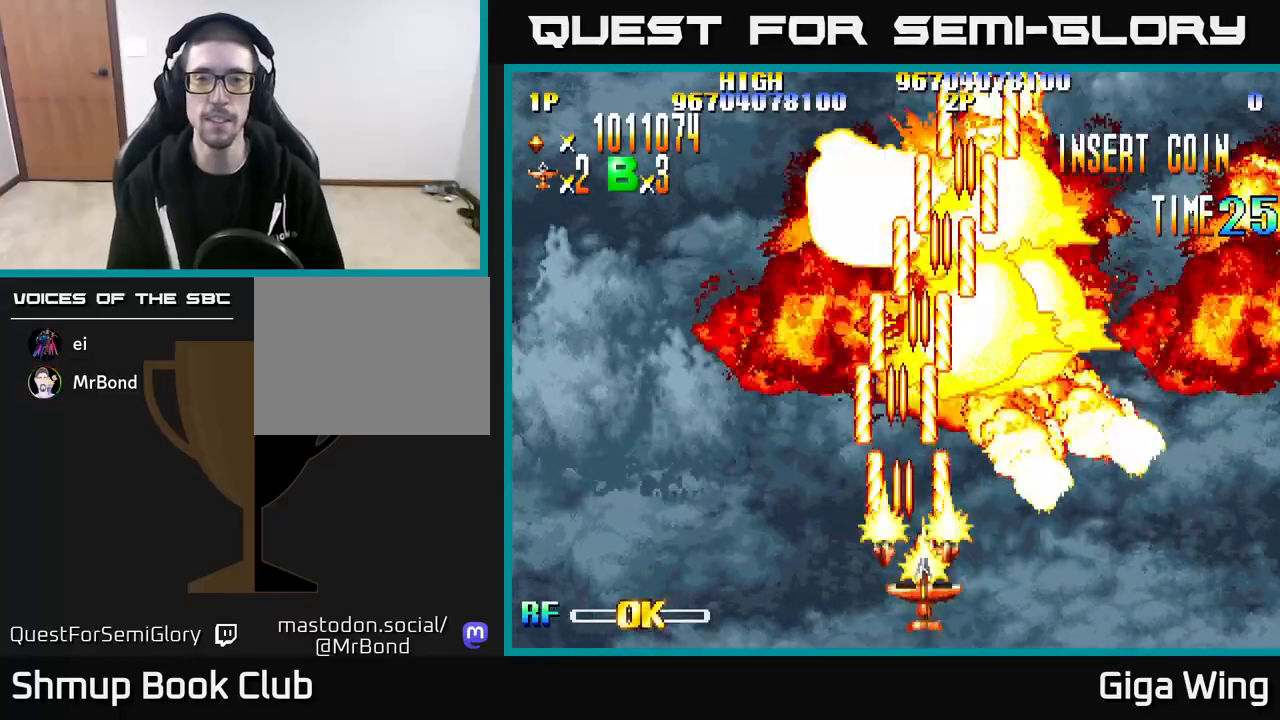
{"buttons": ["DPAD_UP", "DPAD_LEFT"], "left_stick": "center", "right_stick": "center", "events": [[417, "DPAD_RIGHT", "up"], [450, "DPAD_UP", "down"], [483, "DPAD_LEFT", "down"], [483, "R2", "up"]]}
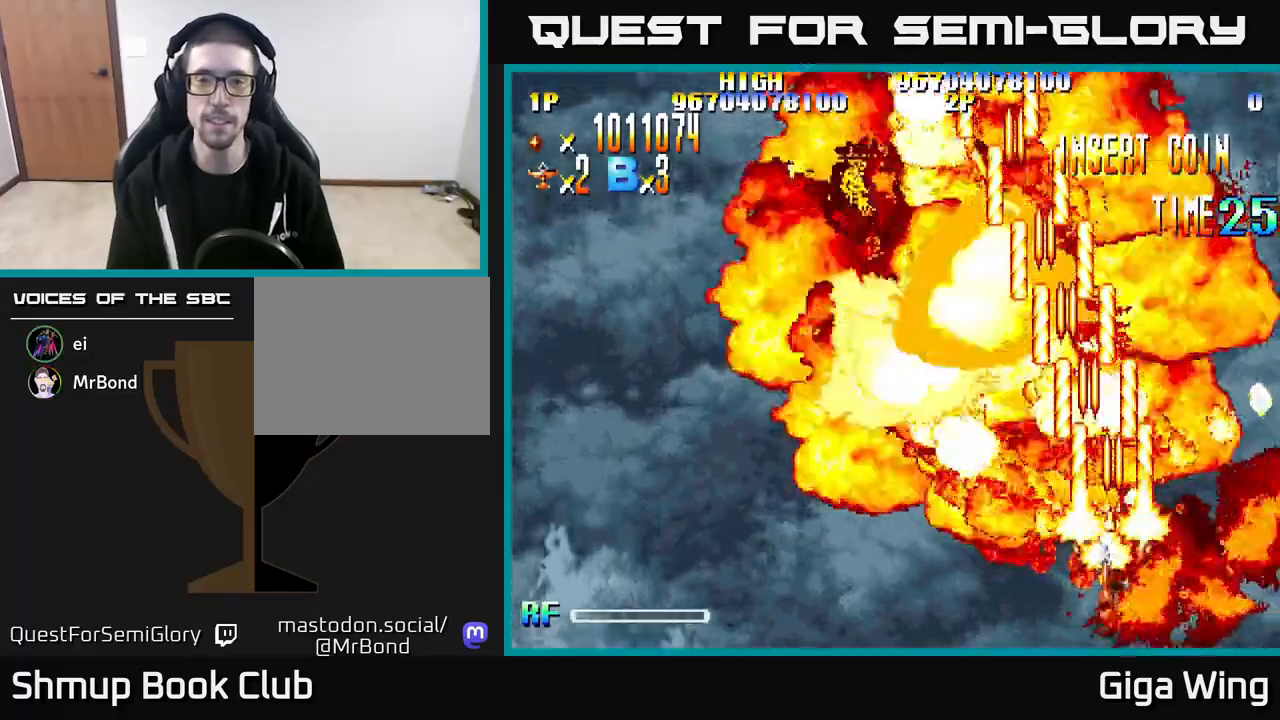
{"buttons": ["DPAD_UP"], "left_stick": "center", "right_stick": "center", "events": [[483, "DPAD_LEFT", "up"]]}
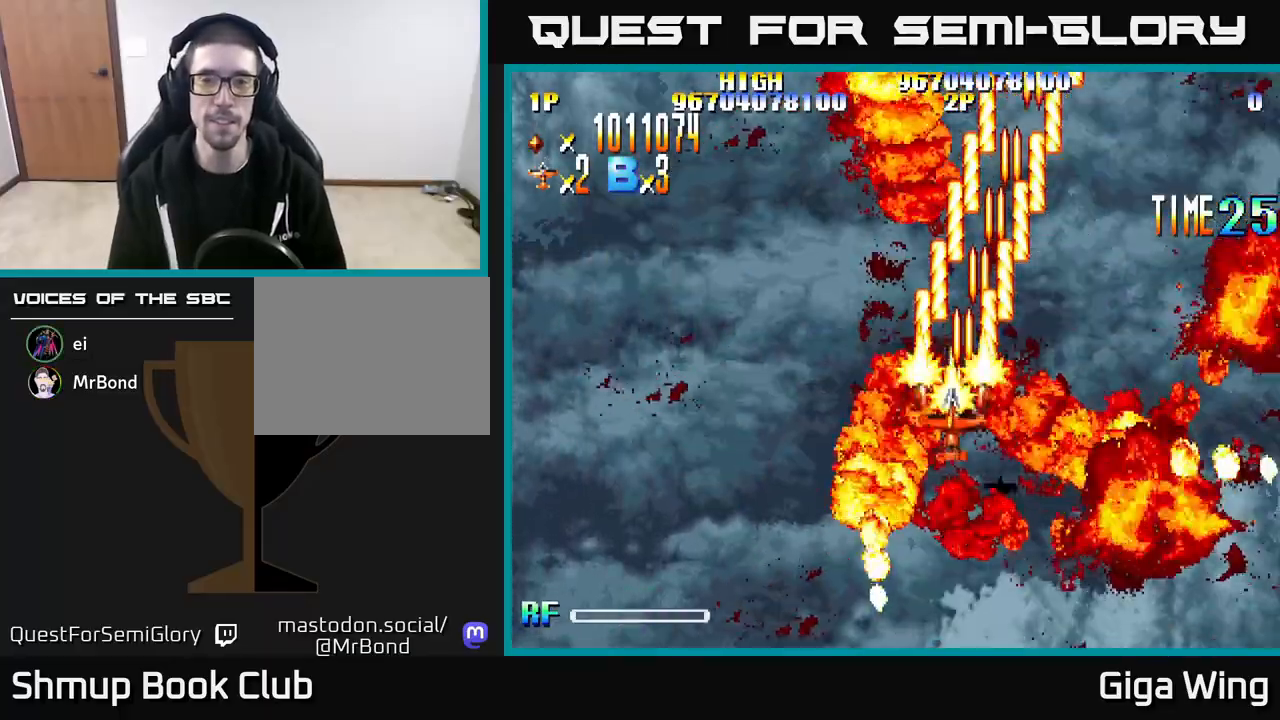
{"buttons": ["DPAD_DOWN"], "left_stick": "center", "right_stick": "center", "events": [[200, "DPAD_UP", "up"], [250, "DPAD_DOWN", "down"]]}
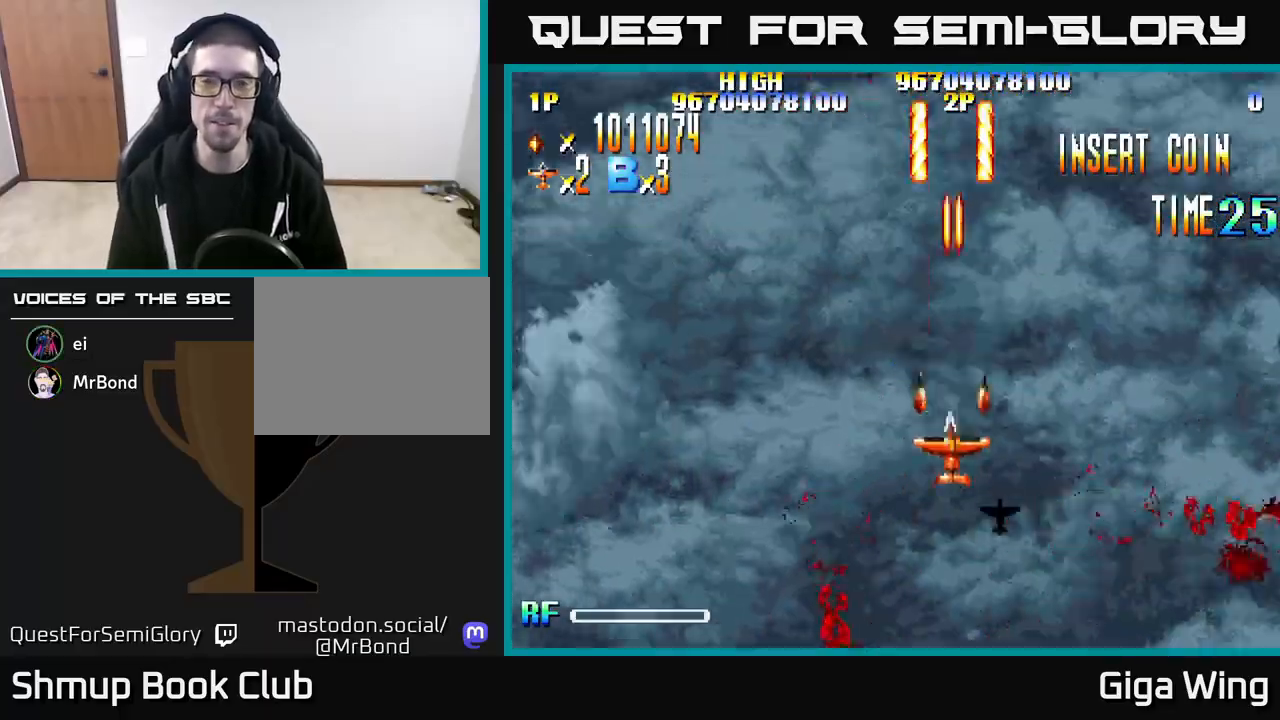
{"buttons": [], "left_stick": "center", "right_stick": "center", "events": [[250, "DPAD_DOWN", "up"]]}